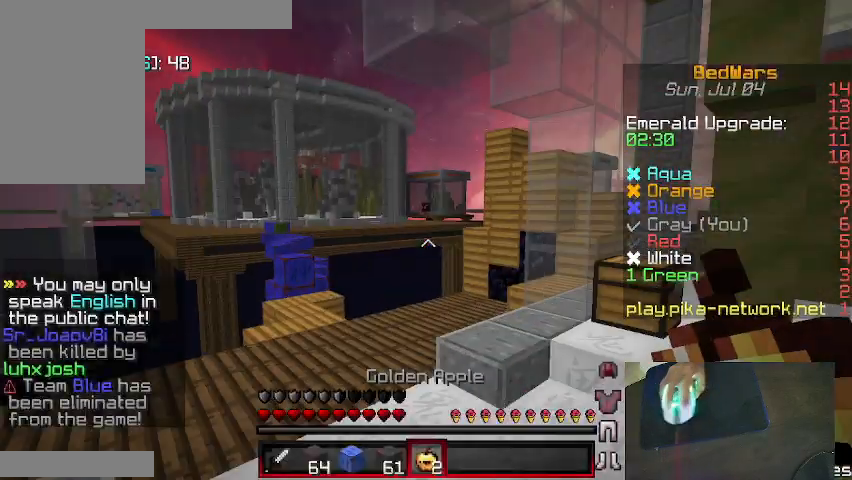
Gameplay with keyboard and mouse; each line is a JSON object with the keys and mouse buttons held at the frame after it. "events" lists presses ("down") and releases ("up") of "a", "d", "s", "shift", "w", "mouse_left" and "mouse_right" between this image and that frame as [ms after this image, input, new state], when the widget could be followed in between. "mouse_left", "mouse_right" = the "left", "right" buttons of the "mouse" list. No other keys are recorded. Fast repeated clicks can show as one long hold. Mouse movement is not recorded.
{"keys": ["w"], "mouse": [], "events": [[33, "d", "up"], [333, "a", "down"], [400, "a", "up"]]}
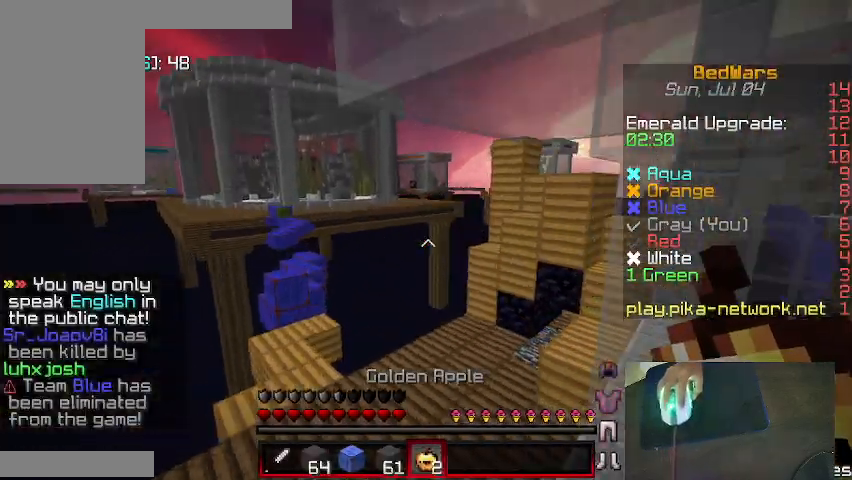
{"keys": ["a", "w"], "mouse": ["left"], "events": [[400, "a", "down"], [500, "mouse_left", "down"]]}
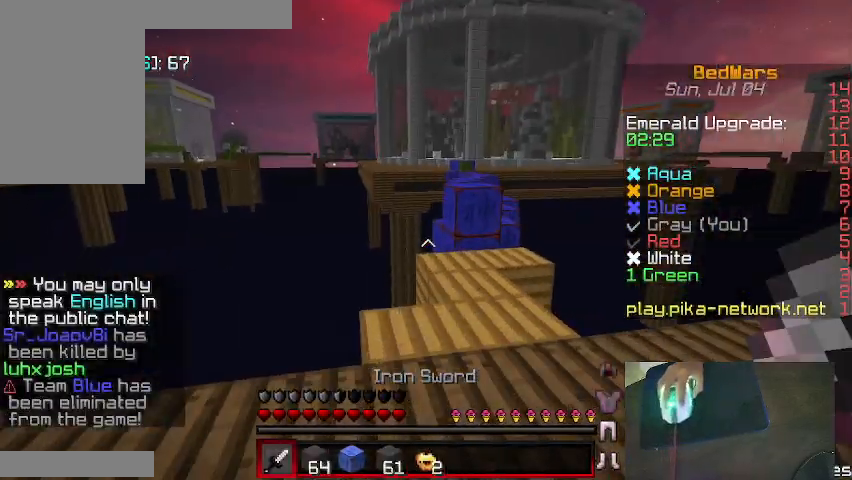
{"keys": ["w"], "mouse": [], "events": [[133, "a", "up"], [167, "mouse_left", "up"], [267, "d", "down"], [367, "d", "up"]]}
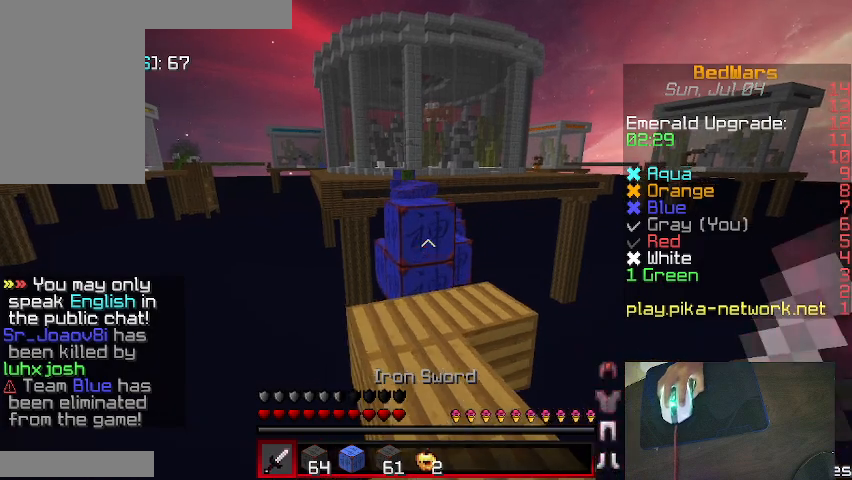
{"keys": ["w"], "mouse": [], "events": []}
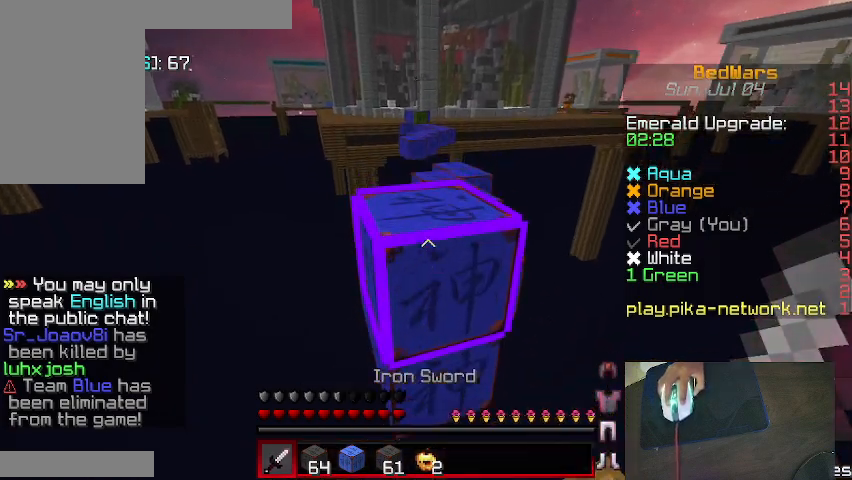
{"keys": ["shift", "w"], "mouse": [], "events": [[400, "shift", "down"]]}
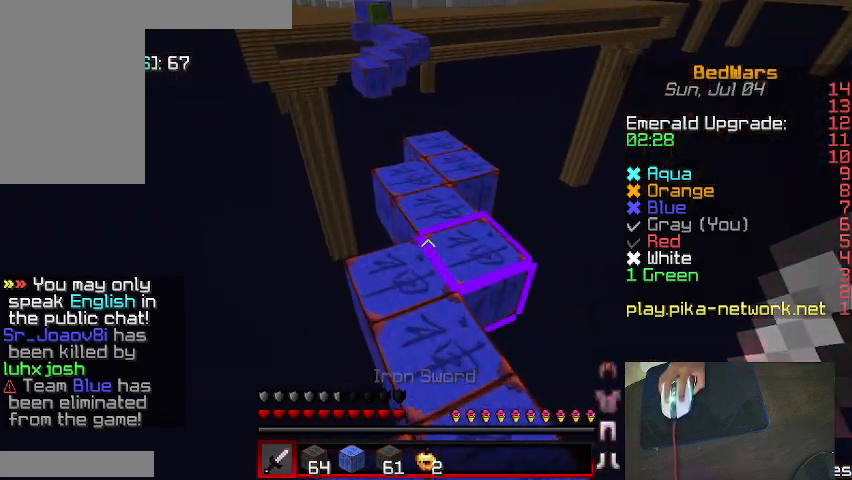
{"keys": ["w"], "mouse": [], "events": [[100, "shift", "up"]]}
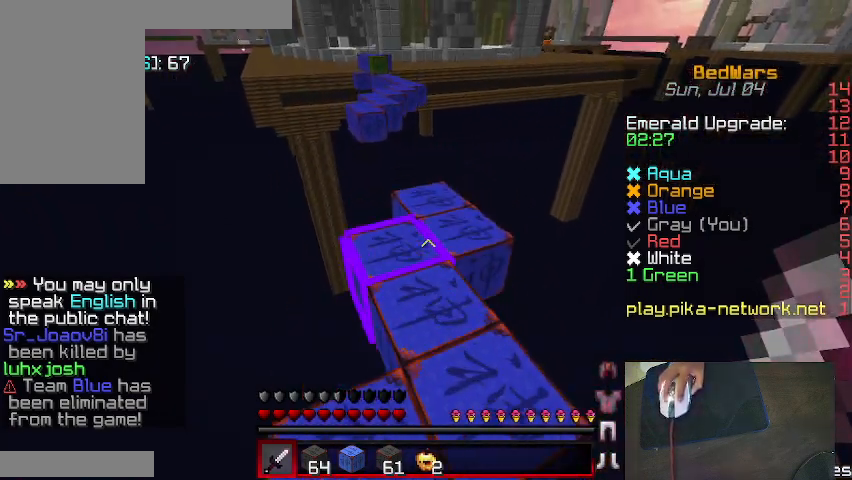
{"keys": ["w"], "mouse": [], "events": []}
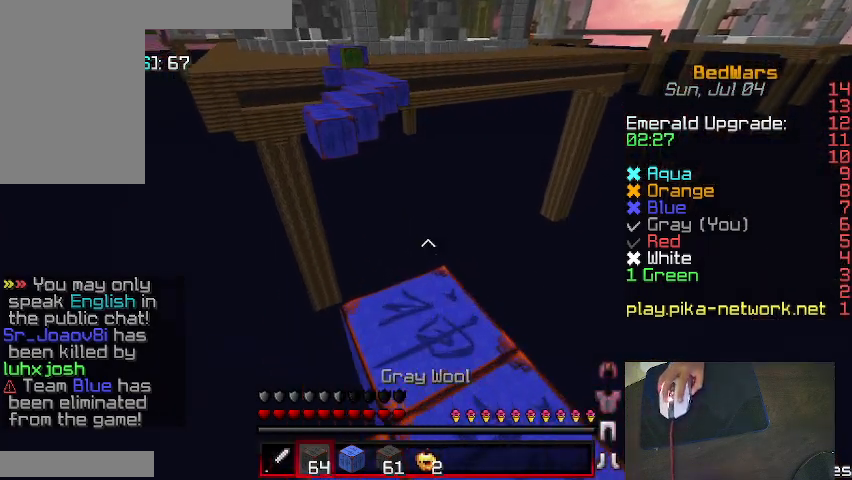
{"keys": ["a", "s", "shift"], "mouse": [], "events": [[100, "shift", "down"], [200, "a", "down"], [300, "w", "up"], [500, "s", "down"]]}
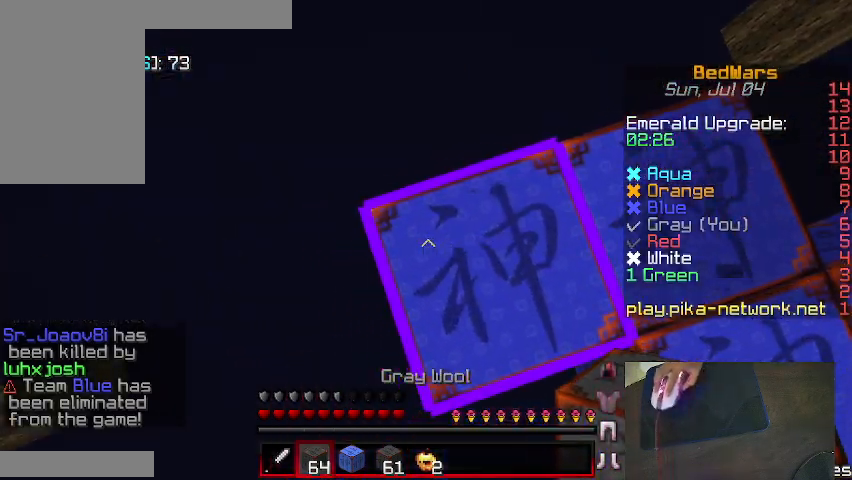
{"keys": ["a", "s", "shift"], "mouse": [], "events": [[167, "d", "down"], [267, "d", "up"], [400, "d", "down"], [500, "d", "up"]]}
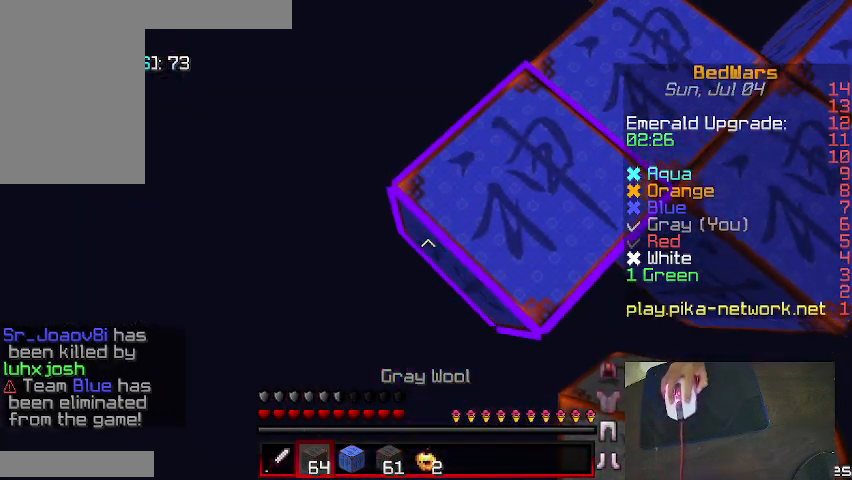
{"keys": ["a", "s", "shift"], "mouse": [], "events": [[167, "mouse_right", "down"], [200, "shift", "up"], [267, "mouse_right", "up"], [400, "shift", "down"]]}
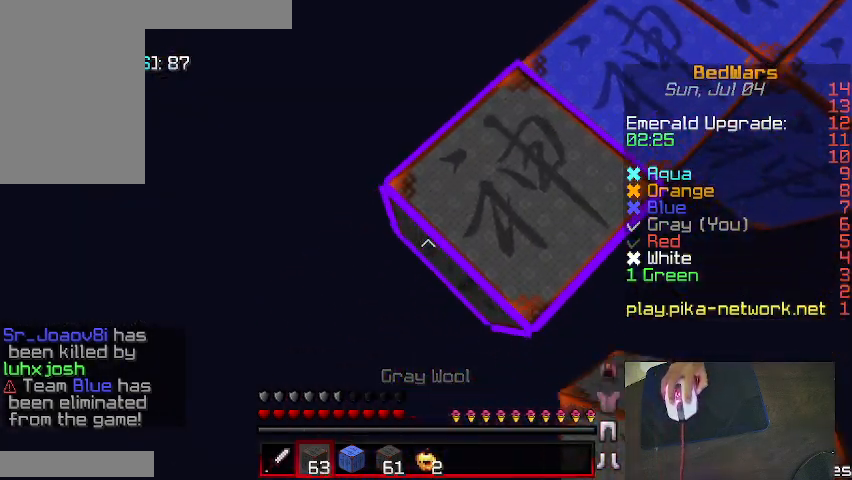
{"keys": ["a", "s", "shift"], "mouse": ["right"], "events": [[100, "mouse_right", "down"], [167, "shift", "up"], [200, "mouse_right", "up"], [300, "shift", "down"], [467, "mouse_right", "down"]]}
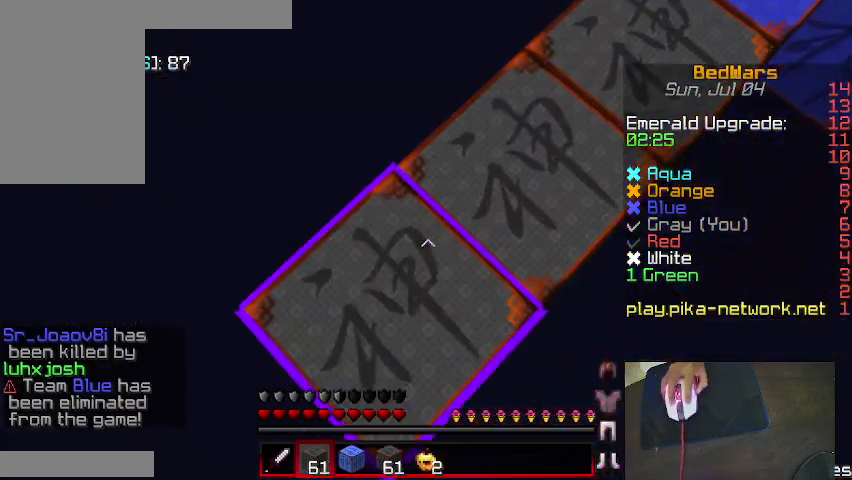
{"keys": ["a", "s", "shift"], "mouse": [], "events": [[67, "shift", "up"], [100, "mouse_right", "up"], [200, "shift", "down"], [400, "mouse_right", "down"], [500, "mouse_right", "up"]]}
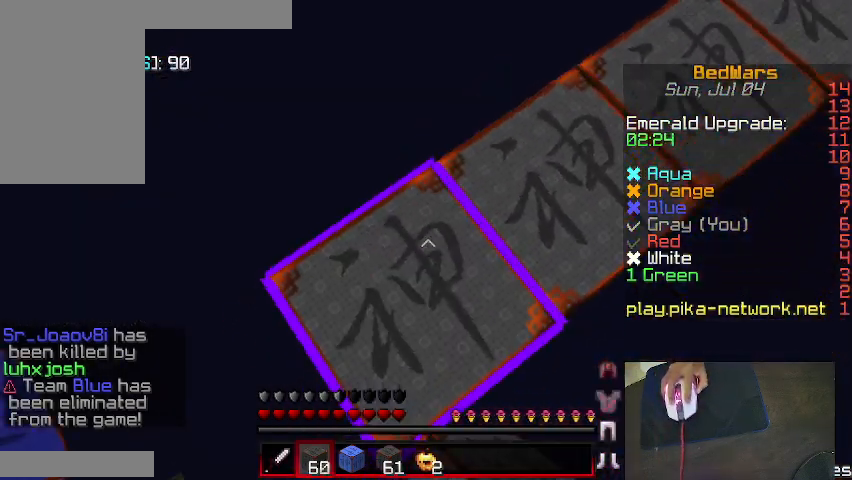
{"keys": [], "mouse": [], "events": [[167, "a", "up"], [167, "d", "down"], [167, "s", "up"], [267, "d", "up"], [267, "s", "down"], [367, "shift", "up"], [400, "s", "up"]]}
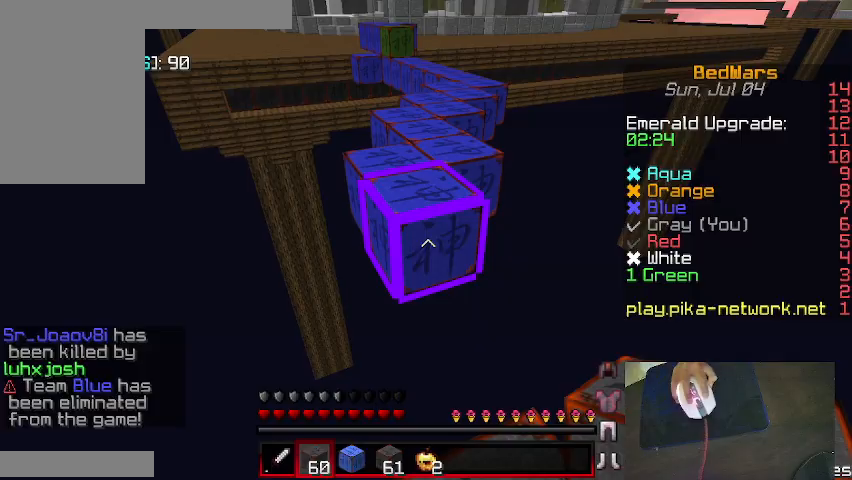
{"keys": [], "mouse": [], "events": [[167, "mouse_right", "down"], [200, "mouse_right", "up"], [300, "s", "down"], [400, "s", "up"]]}
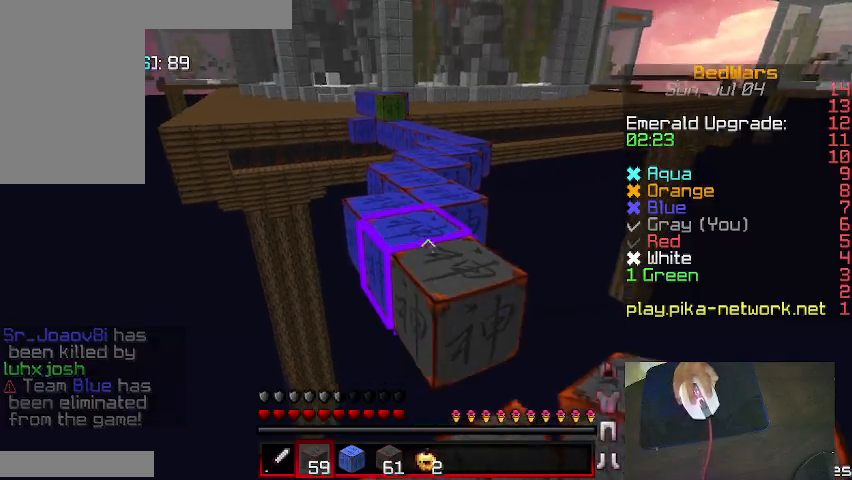
{"keys": ["w"], "mouse": [], "events": [[67, "w", "down"]]}
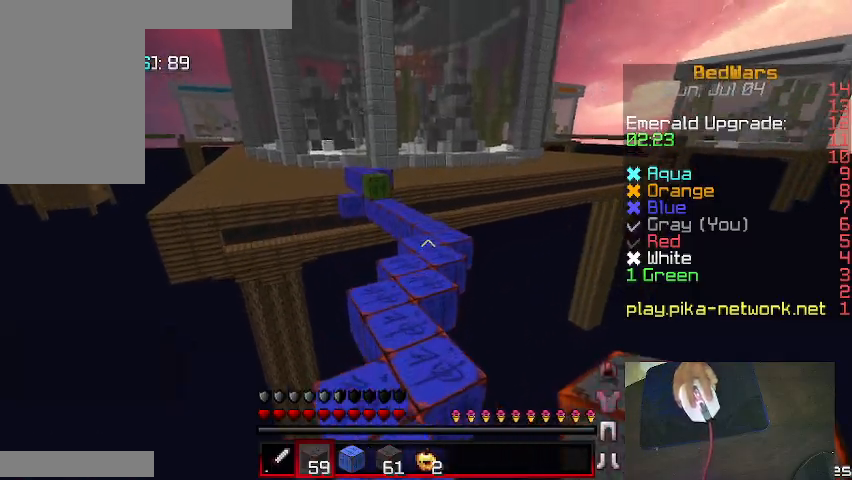
{"keys": ["w"], "mouse": [], "events": []}
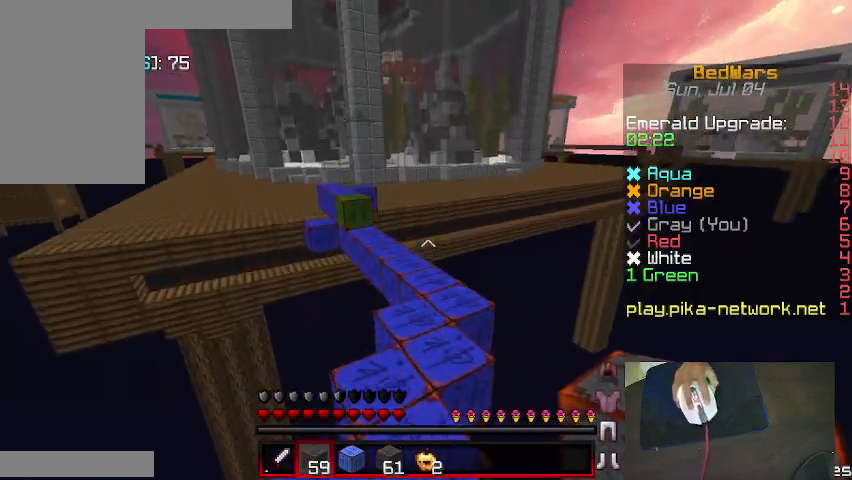
{"keys": ["w"], "mouse": [], "events": []}
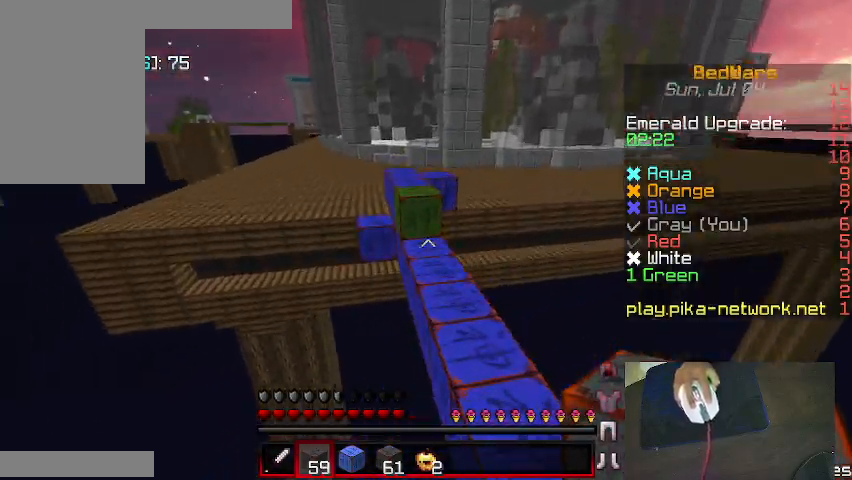
{"keys": ["w"], "mouse": [], "events": []}
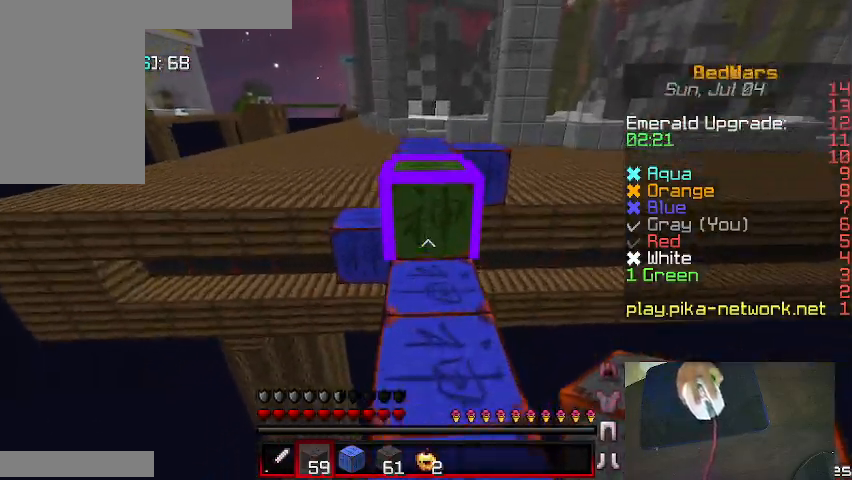
{"keys": ["w"], "mouse": [], "events": [[233, "a", "down"], [300, "a", "up"]]}
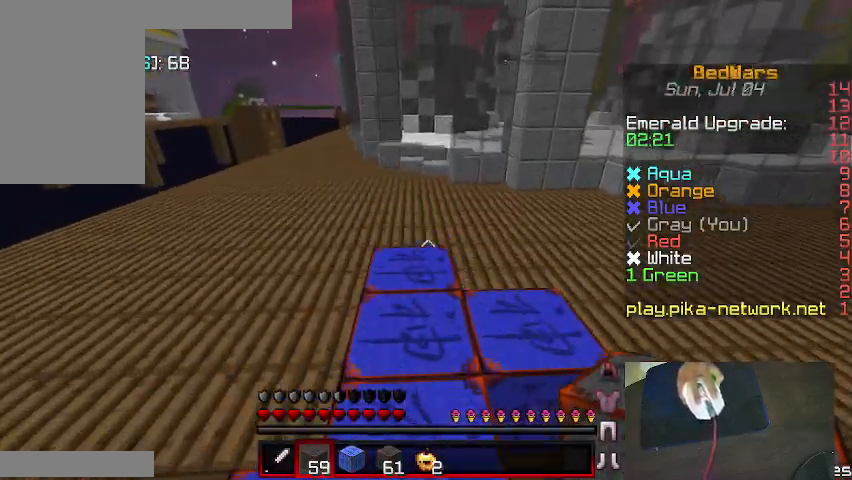
{"keys": [], "mouse": [], "events": [[267, "w", "up"]]}
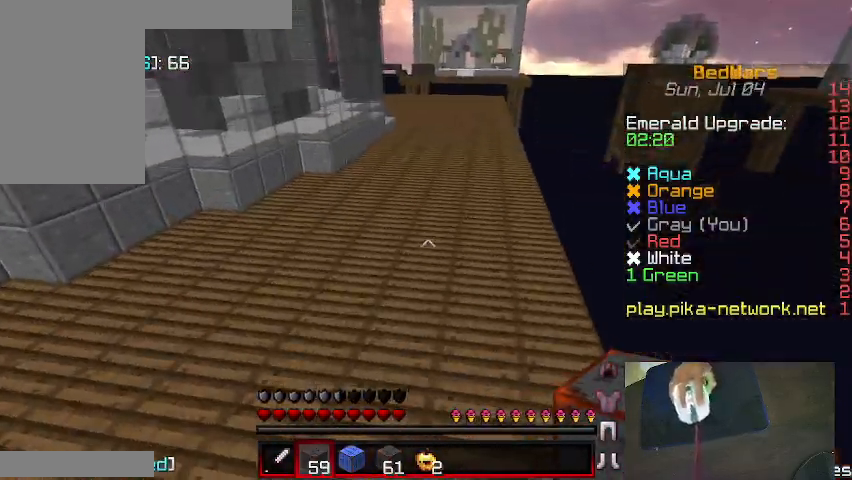
{"keys": [], "mouse": [], "events": []}
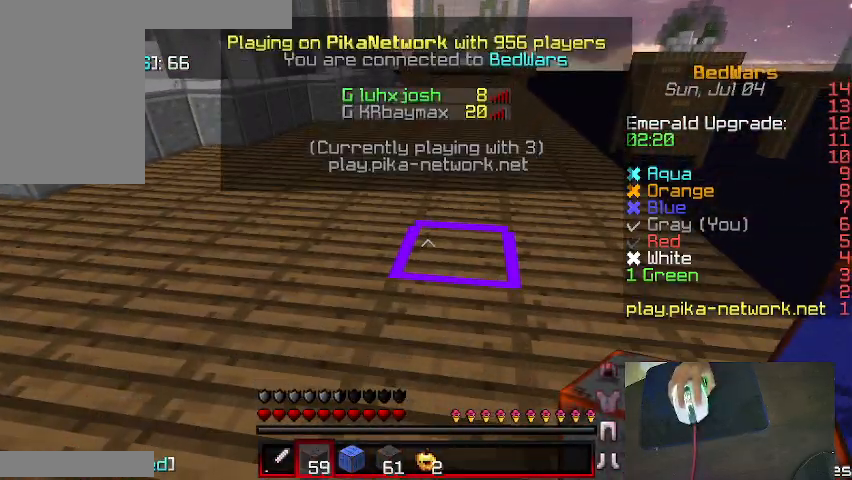
{"keys": [], "mouse": [], "events": []}
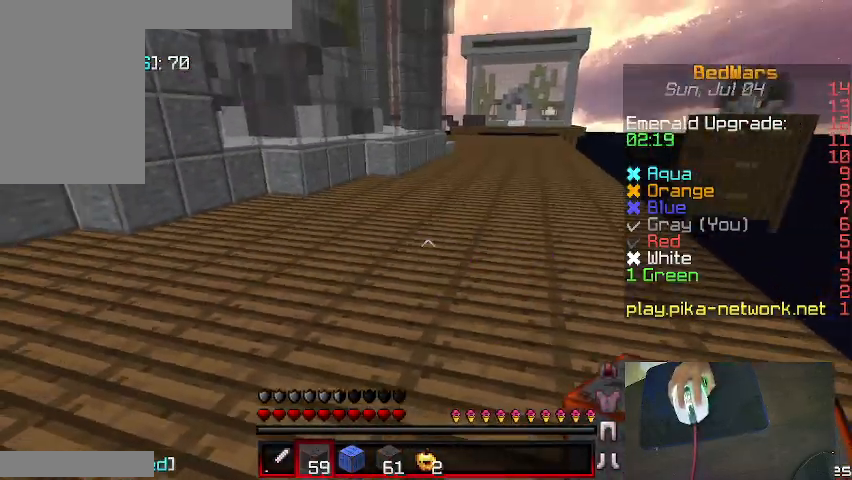
{"keys": ["w"], "mouse": [], "events": [[167, "a", "down"], [200, "w", "down"], [367, "a", "up"]]}
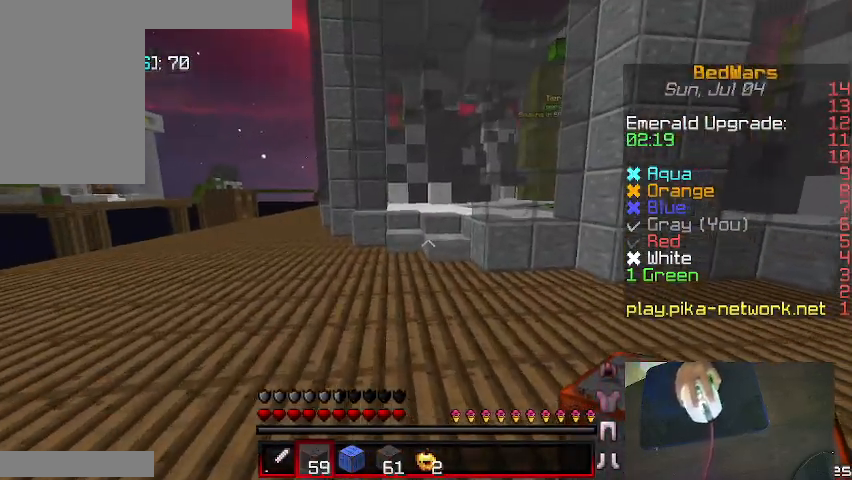
{"keys": ["a", "w"], "mouse": [], "events": [[33, "a", "down"]]}
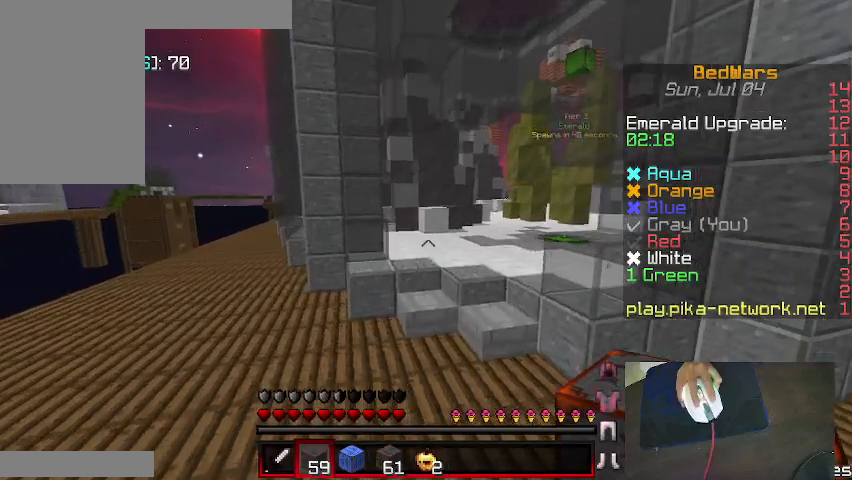
{"keys": ["w"], "mouse": [], "events": [[233, "a", "up"], [400, "a", "down"], [500, "a", "up"]]}
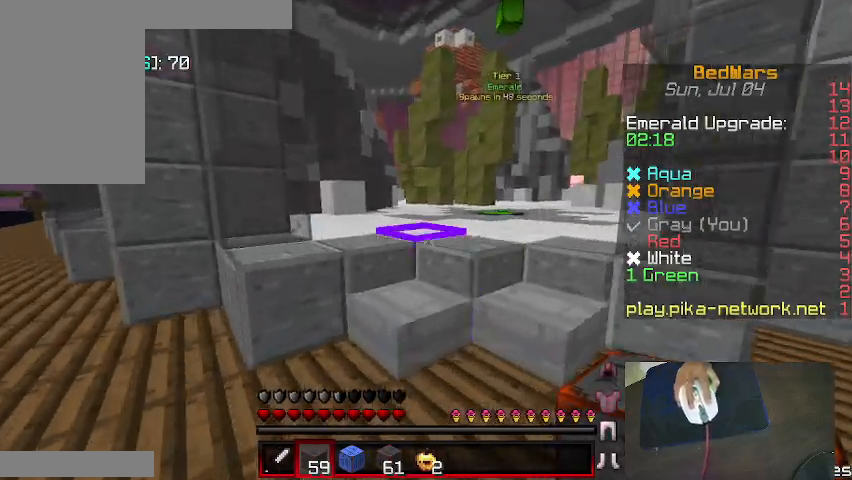
{"keys": ["d", "w"], "mouse": [], "events": [[300, "d", "down"]]}
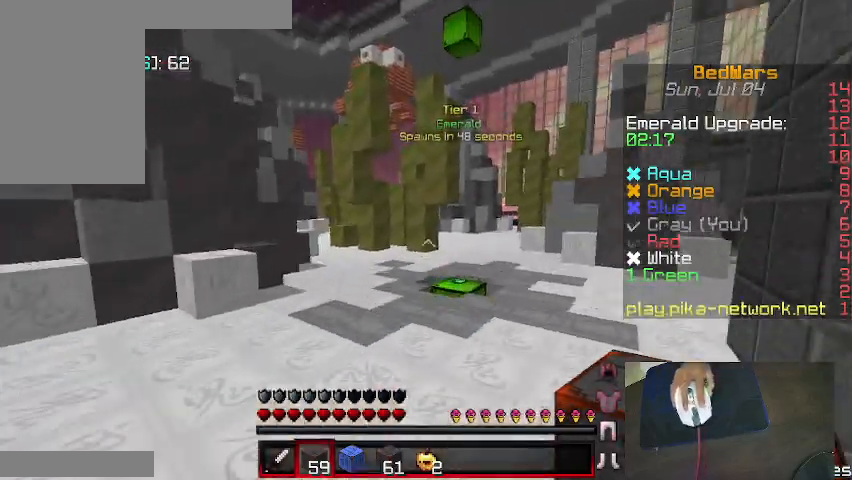
{"keys": ["d", "w"], "mouse": [], "events": []}
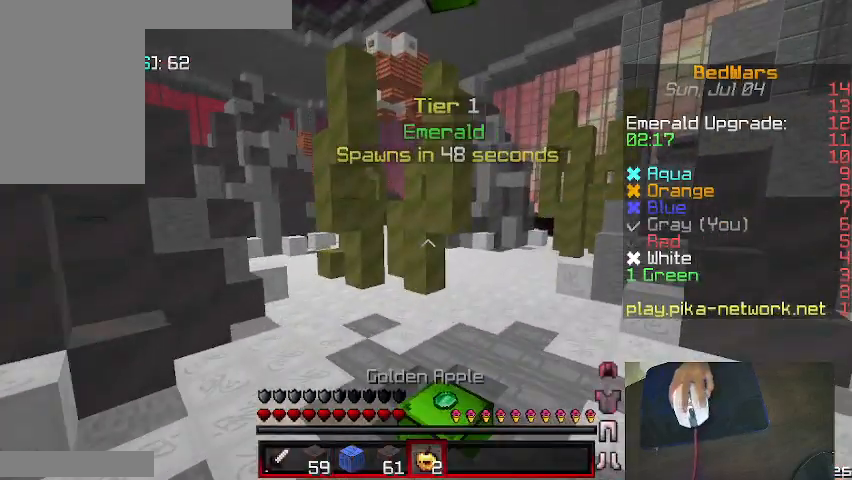
{"keys": ["d", "w"], "mouse": [], "events": []}
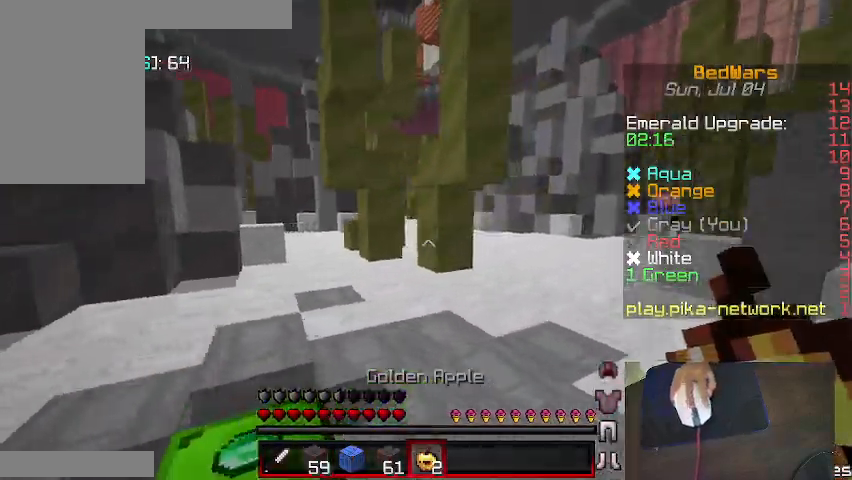
{"keys": ["d", "w"], "mouse": [], "events": []}
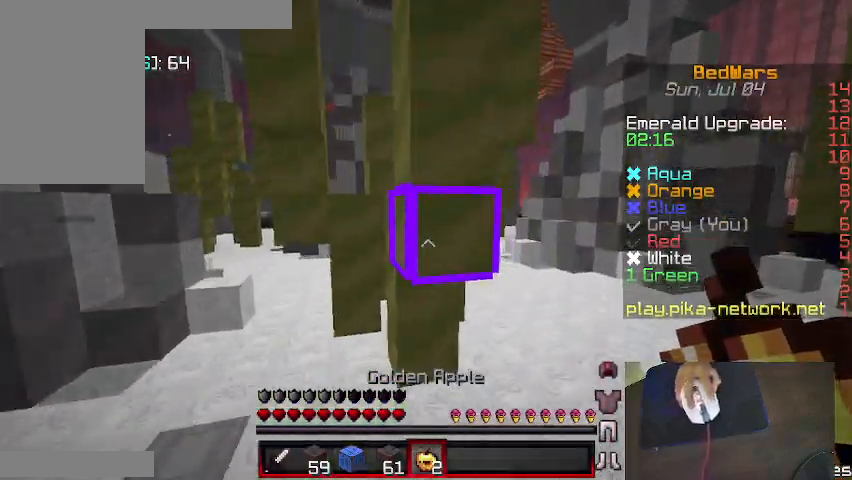
{"keys": ["d", "w"], "mouse": [], "events": []}